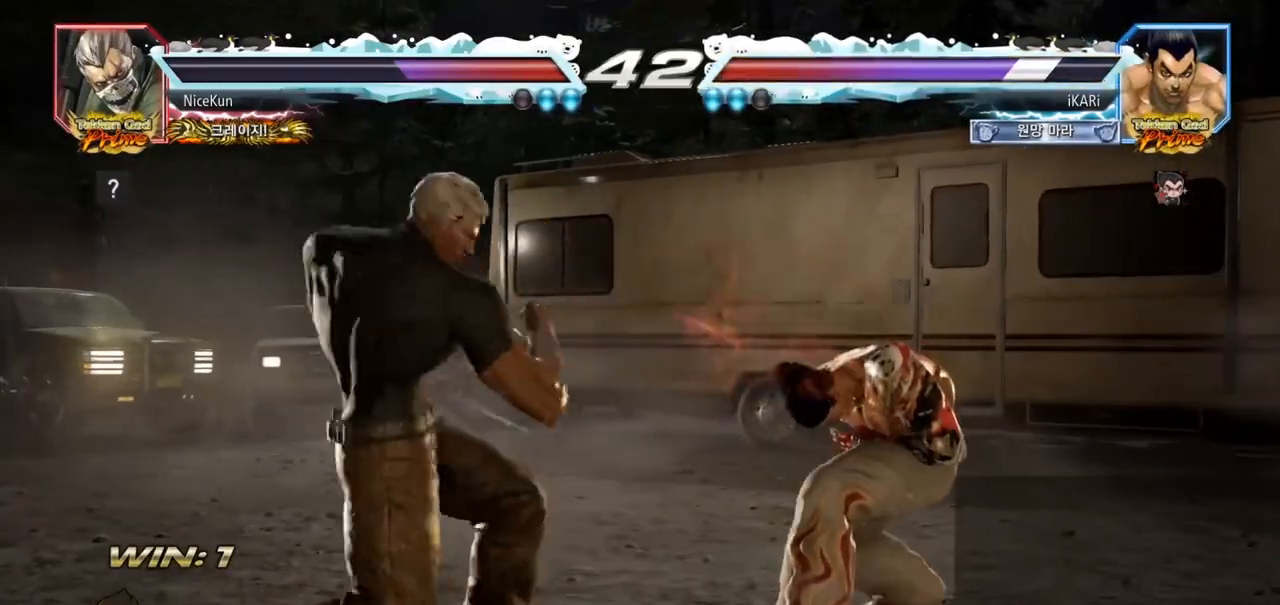
Gameplay with a controller (arcade stick); each line is a JSON object with the inputs held at the frame after it (dt_ms = milliseconds from this image to that frame). "events" lists button and stick changes between this image and that frame as [ms after this image, input, new state], when the widget could be followed in between. Not read: L3 R3.
{"dt_ms": 500, "buttons": [], "left_stick": "right", "events": [[183, "left_stick", "center"], [233, "left_stick", "right"], [300, "left_stick", "center"], [367, "left_stick", "right"]]}
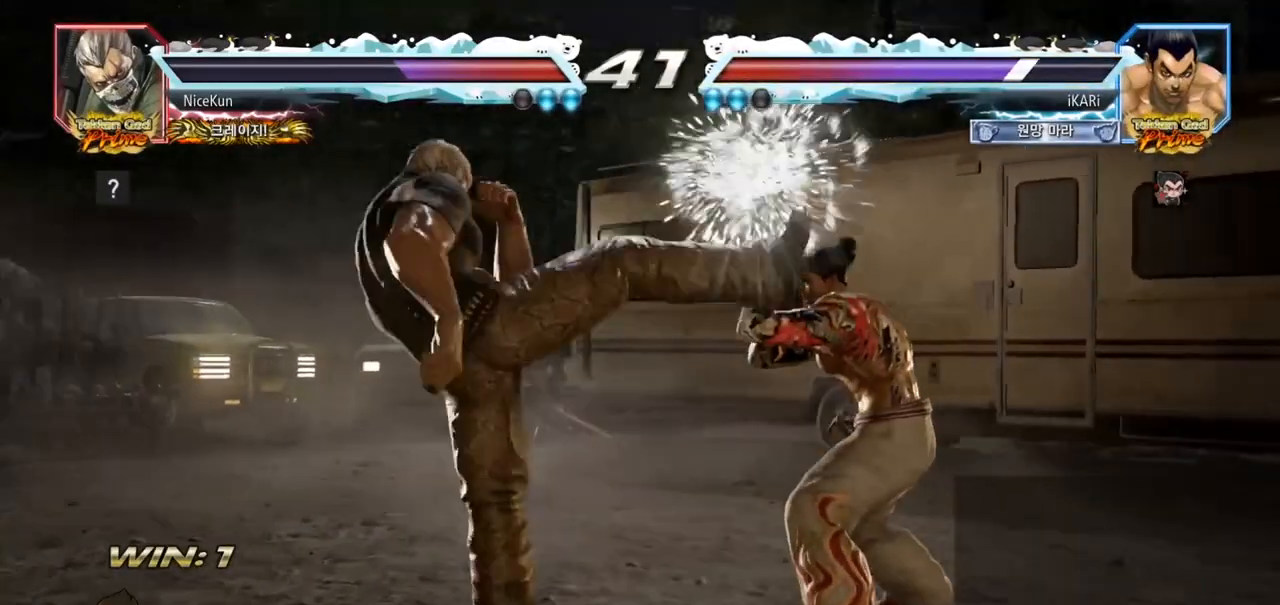
{"dt_ms": 500, "buttons": [], "left_stick": "center", "events": [[117, "left_stick", "left"], [183, "left_stick", "center"], [250, "left_stick", "left"], [367, "TRIANGLE", "down"], [367, "left_stick", "down-left"], [383, "TRIANGLE", "up"], [450, "left_stick", "center"]]}
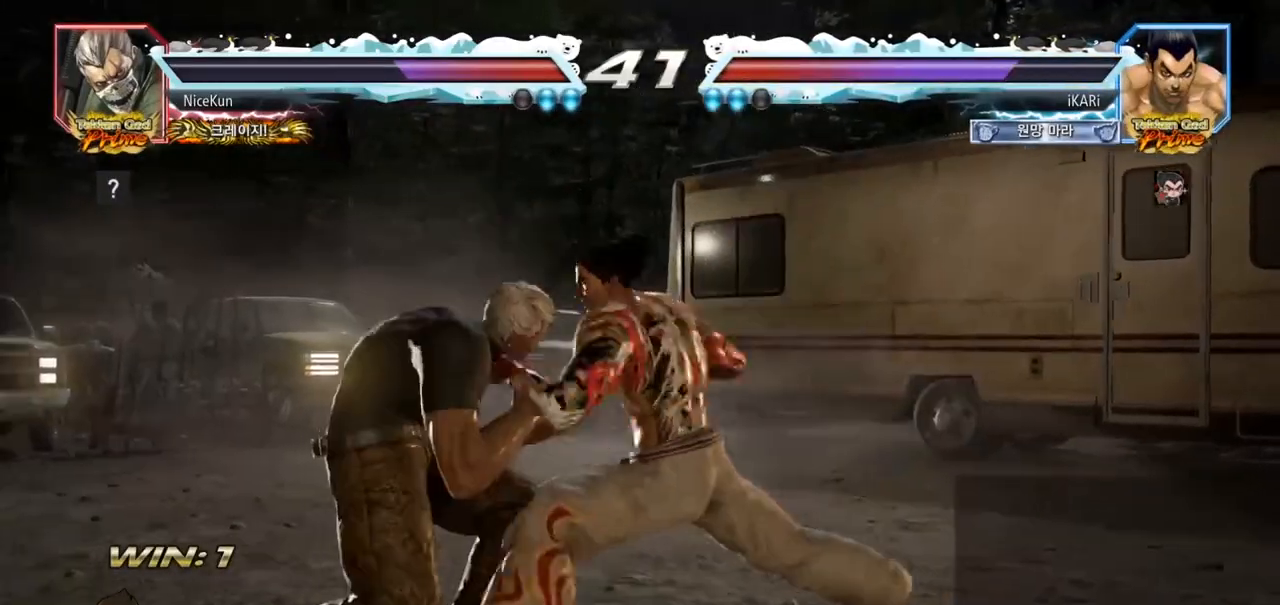
{"dt_ms": 500, "buttons": [], "left_stick": "right", "events": [[333, "left_stick", "right"]]}
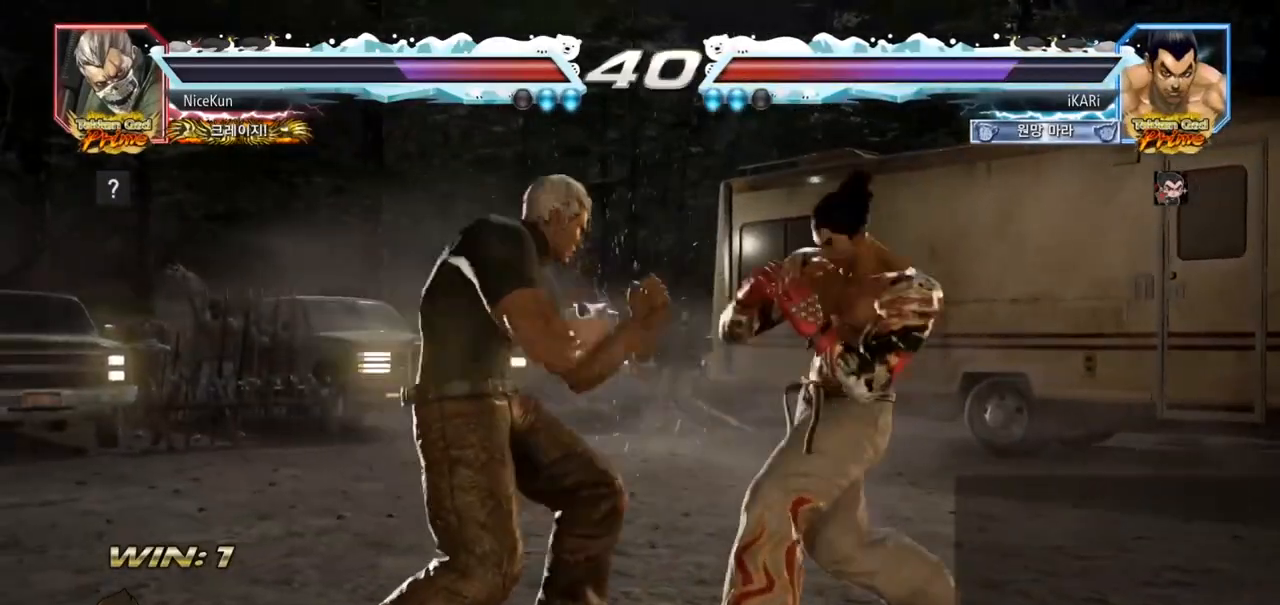
{"dt_ms": 500, "buttons": [], "left_stick": "center", "events": [[383, "left_stick", "center"]]}
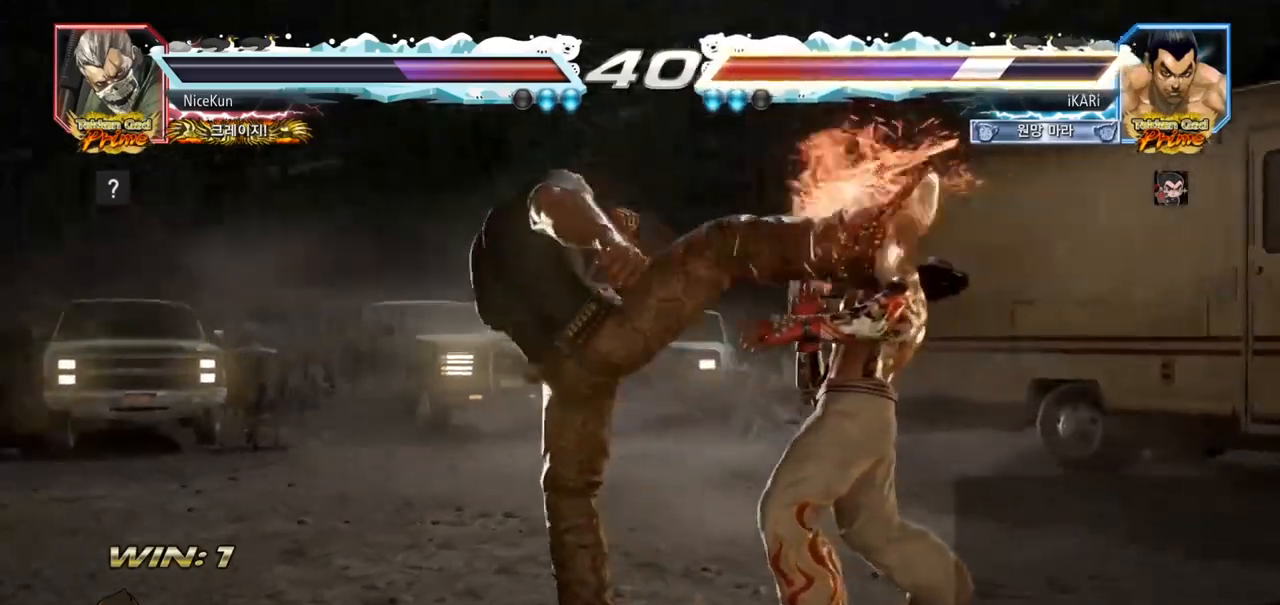
{"dt_ms": 500, "buttons": [], "left_stick": "center", "events": [[283, "CIRCLE", "down"], [333, "CIRCLE", "up"], [367, "TRIANGLE", "down"], [417, "TRIANGLE", "up"]]}
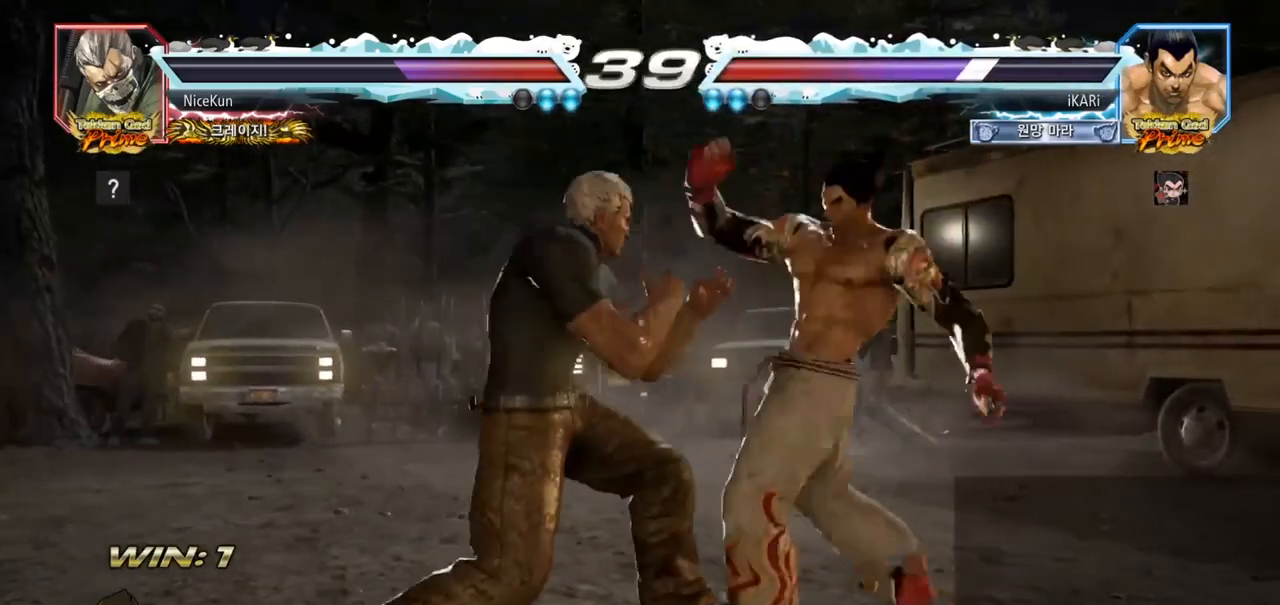
{"dt_ms": 500, "buttons": [], "left_stick": "down", "events": [[417, "left_stick", "down"]]}
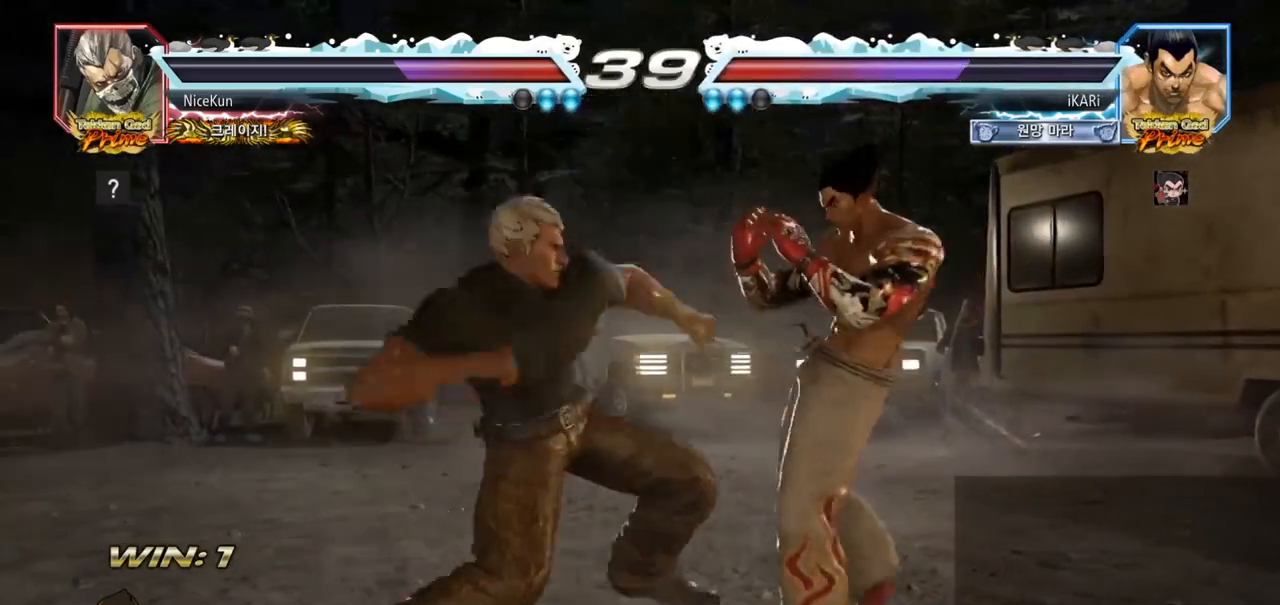
{"dt_ms": 500, "buttons": [], "left_stick": "right", "events": [[233, "left_stick", "center"], [350, "left_stick", "right"]]}
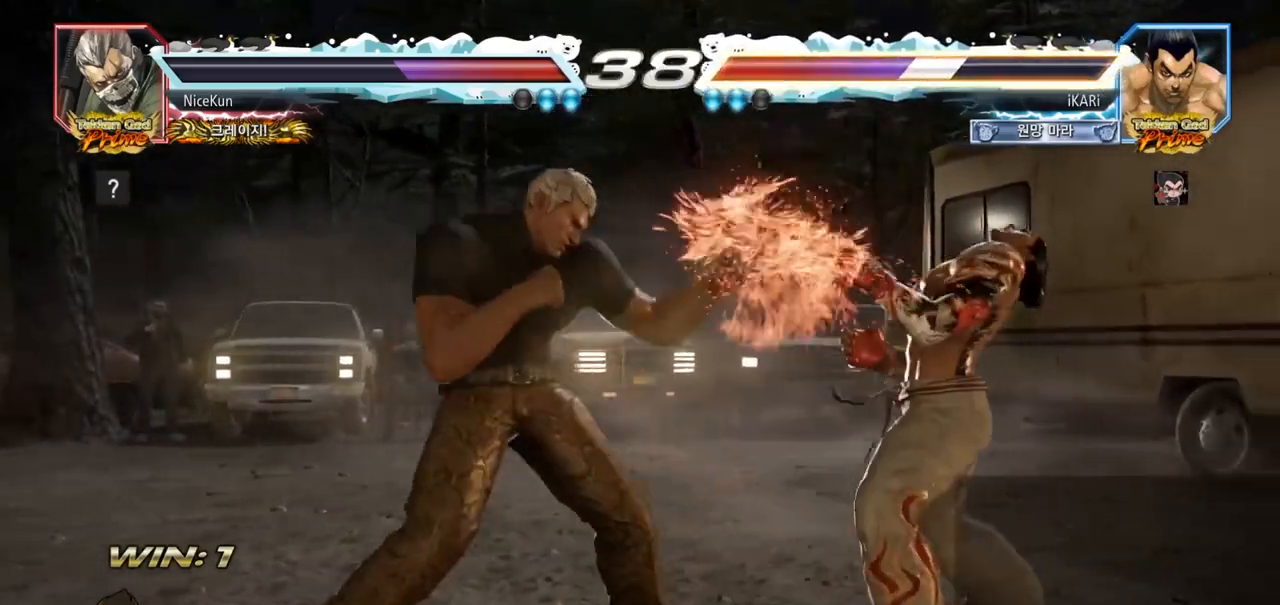
{"dt_ms": 500, "buttons": [], "left_stick": "right", "events": [[83, "left_stick", "center"], [167, "left_stick", "down"], [217, "left_stick", "center"], [317, "left_stick", "right"], [367, "left_stick", "center"], [433, "left_stick", "right"]]}
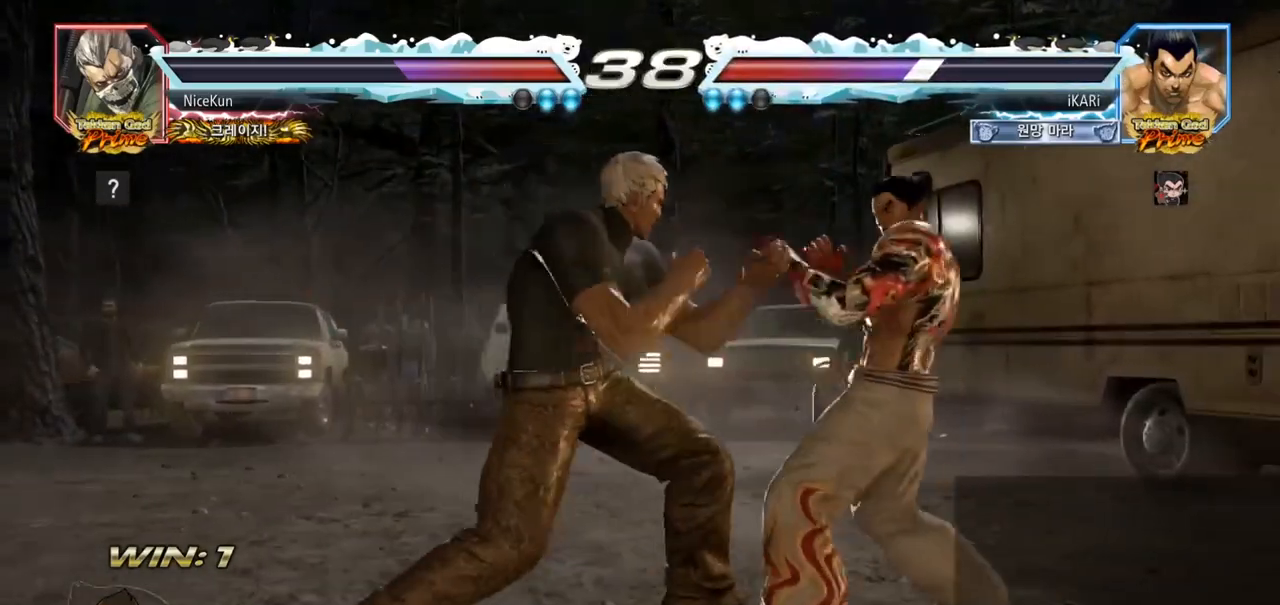
{"dt_ms": 500, "buttons": [], "left_stick": "right", "events": [[350, "left_stick", "center"], [500, "left_stick", "right"]]}
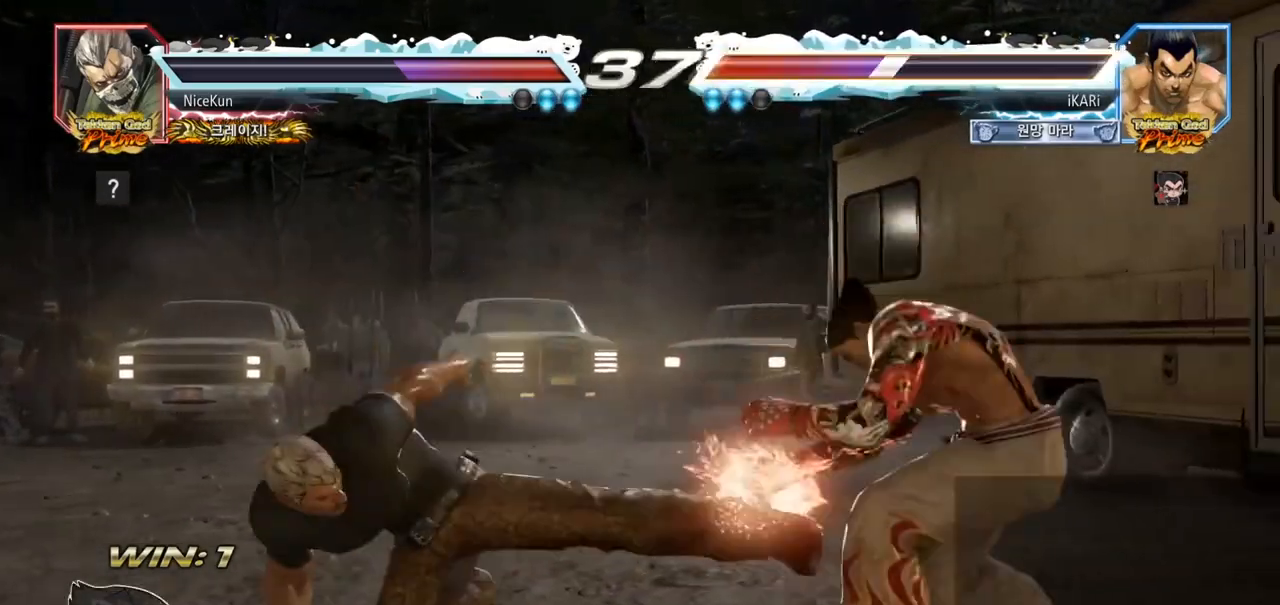
{"dt_ms": 1000, "buttons": [], "left_stick": "center", "events": [[133, "left_stick", "center"], [350, "left_stick", "down"], [433, "left_stick", "center"], [717, "left_stick", "right"], [867, "left_stick", "down"], [917, "left_stick", "center"]]}
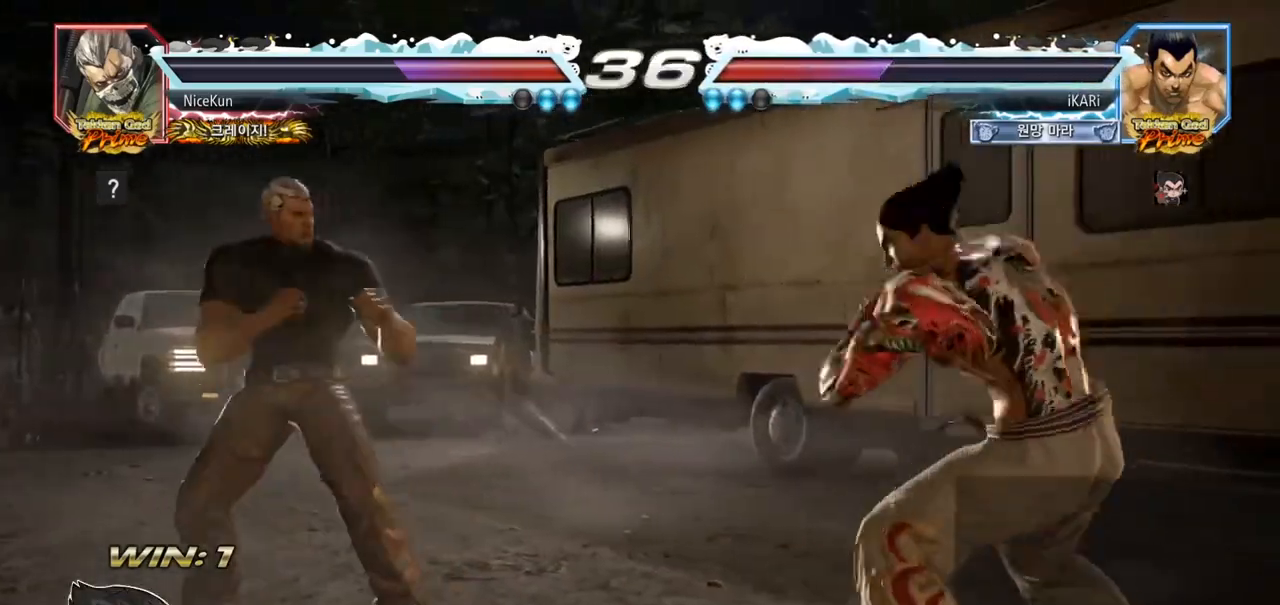
{"dt_ms": 500, "buttons": [], "left_stick": "center", "events": [[117, "left_stick", "right"], [167, "left_stick", "center"], [250, "left_stick", "right"], [450, "left_stick", "center"]]}
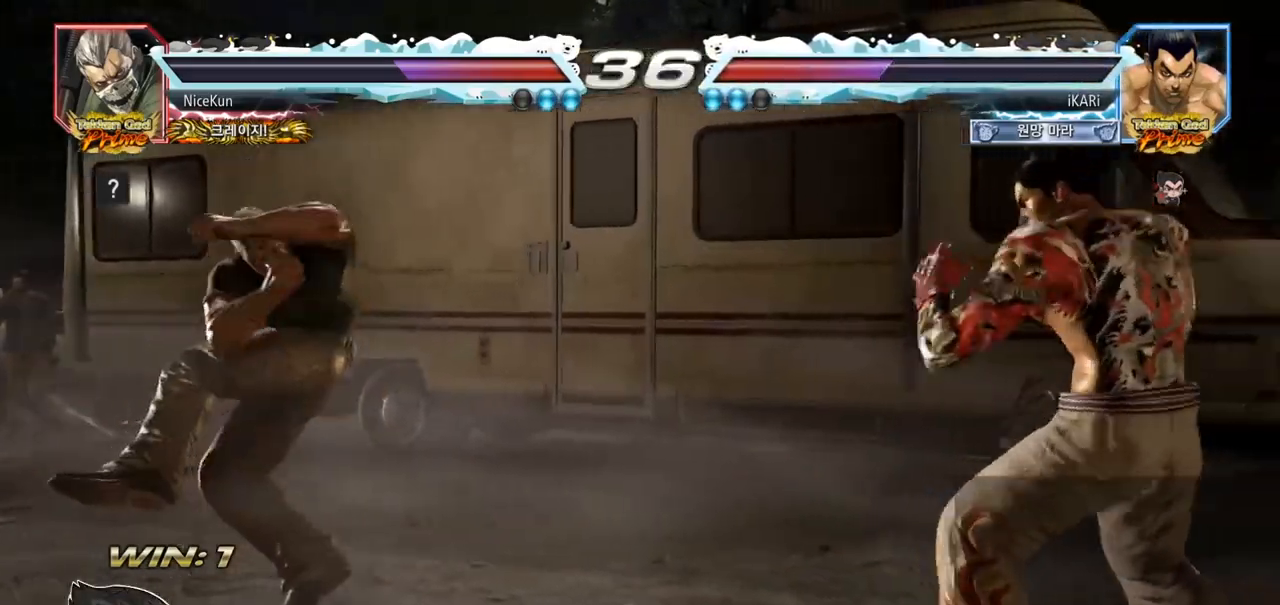
{"dt_ms": 500, "buttons": [], "left_stick": "center", "events": [[217, "left_stick", "left"], [367, "TRIANGLE", "down"], [367, "left_stick", "center"], [483, "TRIANGLE", "up"]]}
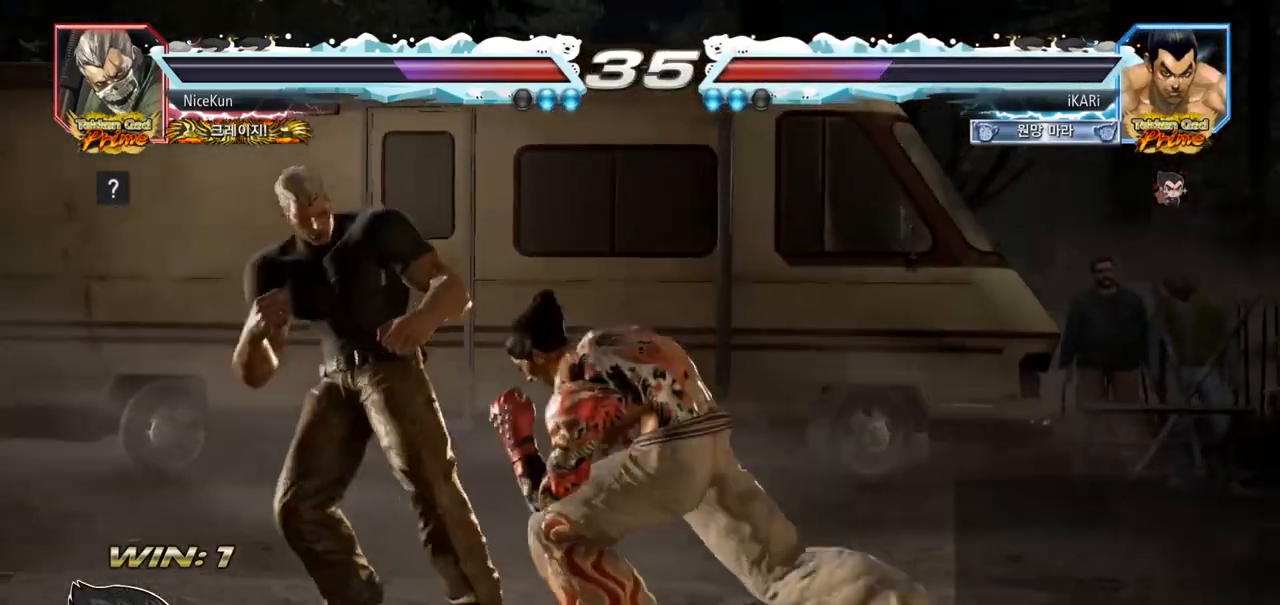
{"dt_ms": 500, "buttons": [], "left_stick": "left", "events": [[300, "left_stick", "left"], [350, "left_stick", "center"], [483, "left_stick", "left"]]}
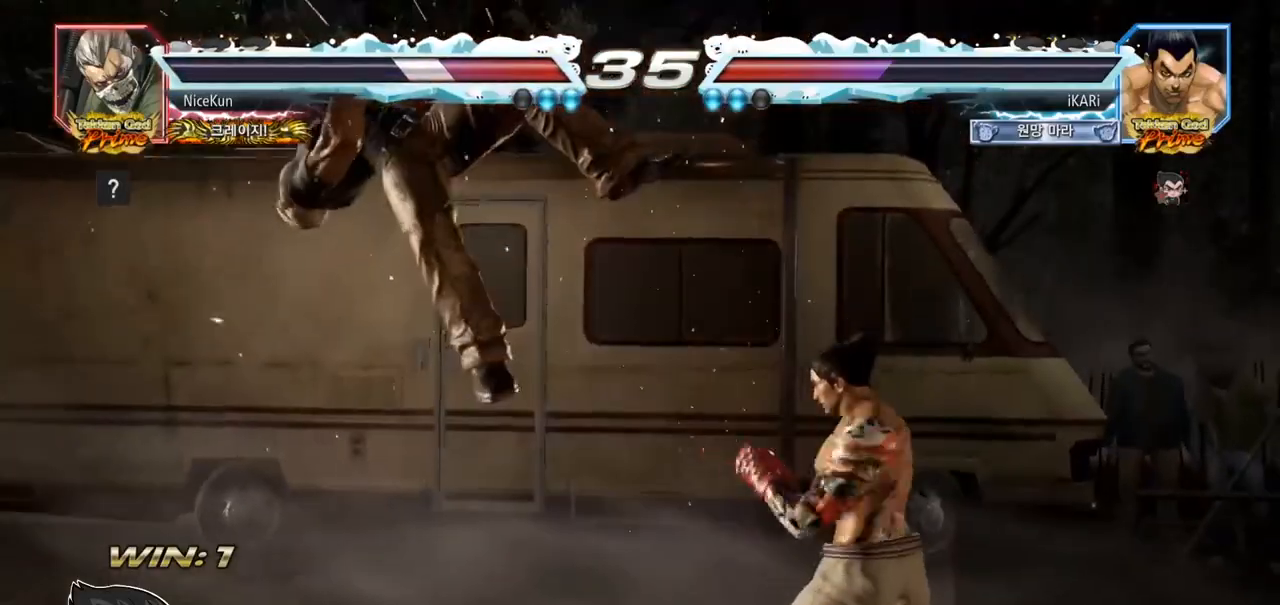
{"dt_ms": 500, "buttons": [], "left_stick": "center", "events": [[50, "left_stick", "center"], [150, "CROSS", "down"], [200, "CROSS", "up"], [233, "SQUARE", "down"], [283, "SQUARE", "up"], [383, "CIRCLE", "down"], [433, "CIRCLE", "up"], [467, "CIRCLE", "down"], [500, "CIRCLE", "up"]]}
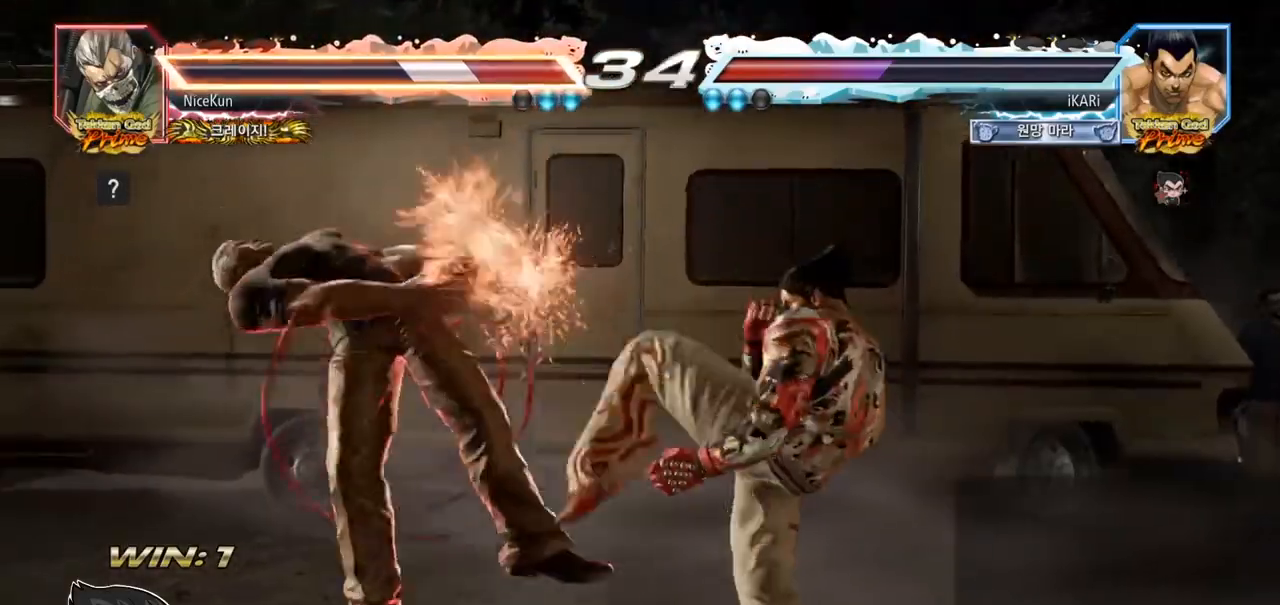
{"dt_ms": 500, "buttons": ["TRIANGLE"], "left_stick": "center", "events": [[50, "CIRCLE", "down"], [100, "CIRCLE", "up"], [167, "TRIANGLE", "down"], [217, "TRIANGLE", "up"], [250, "TRIANGLE", "down"], [283, "TRIANGLE", "up"], [333, "TRIANGLE", "down"], [383, "TRIANGLE", "up"], [433, "TRIANGLE", "down"]]}
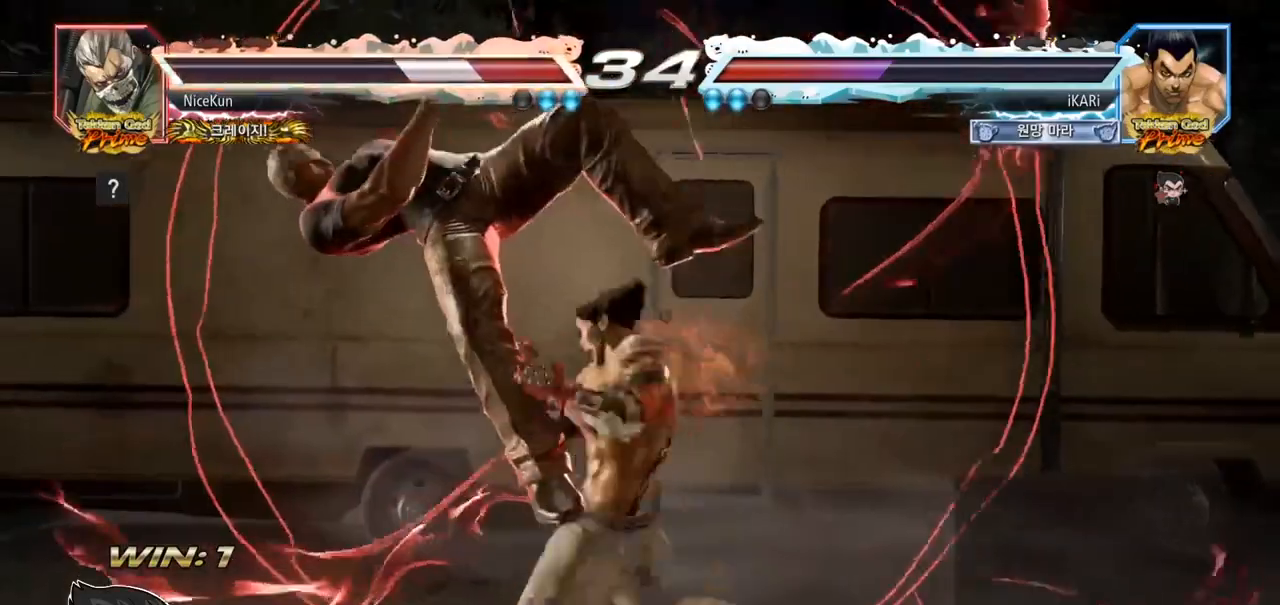
{"dt_ms": 500, "buttons": [], "left_stick": "down-left", "events": [[67, "TRIANGLE", "up"], [117, "left_stick", "left"], [317, "left_stick", "down-left"], [383, "SQUARE", "down"], [433, "SQUARE", "up"]]}
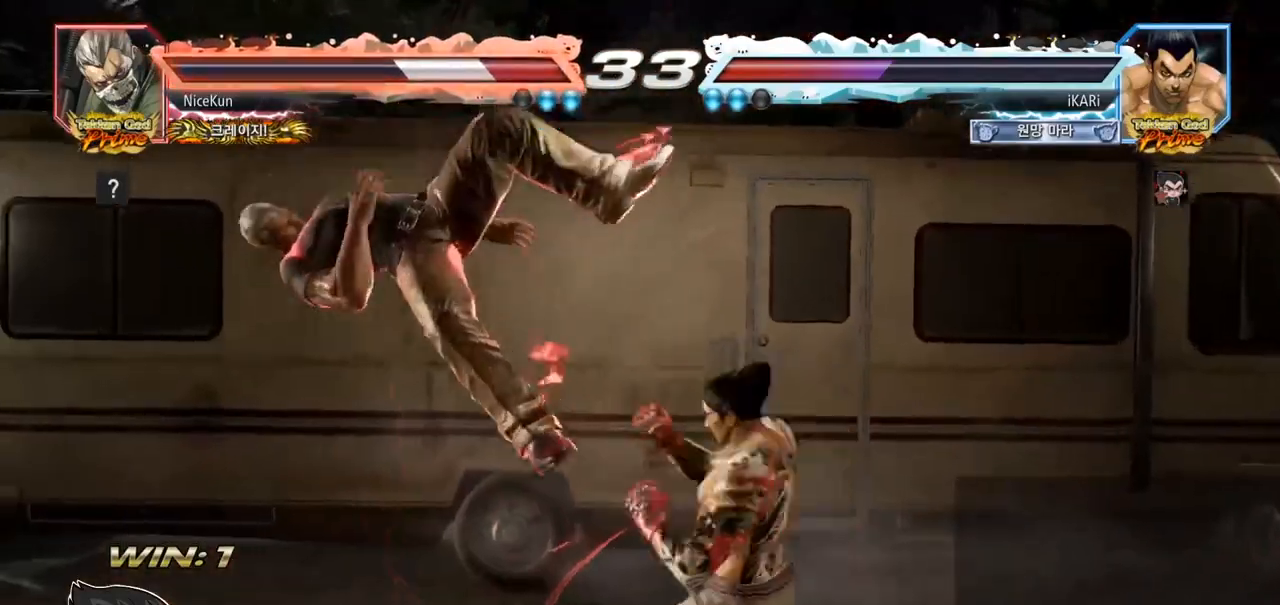
{"dt_ms": 500, "buttons": [], "left_stick": "down-left", "events": [[17, "CIRCLE", "down"], [83, "CIRCLE", "up"], [167, "TRIANGLE", "down"], [200, "TRIANGLE", "up"], [233, "TRIANGLE", "down"], [283, "TRIANGLE", "up"], [333, "TRIANGLE", "down"], [383, "TRIANGLE", "up"], [433, "TRIANGLE", "down"], [483, "TRIANGLE", "up"]]}
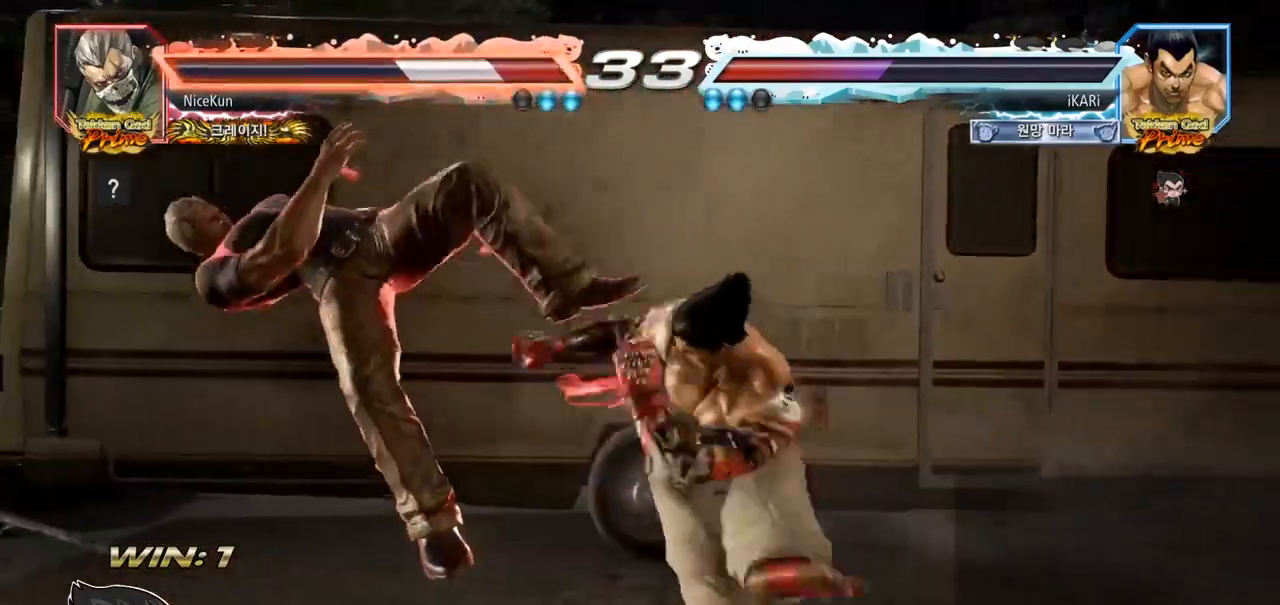
{"dt_ms": 500, "buttons": [], "left_stick": "center", "events": [[17, "left_stick", "center"], [33, "TRIANGLE", "down"], [117, "TRIANGLE", "up"], [333, "left_stick", "left"], [383, "left_stick", "center"], [450, "left_stick", "left"], [500, "left_stick", "center"]]}
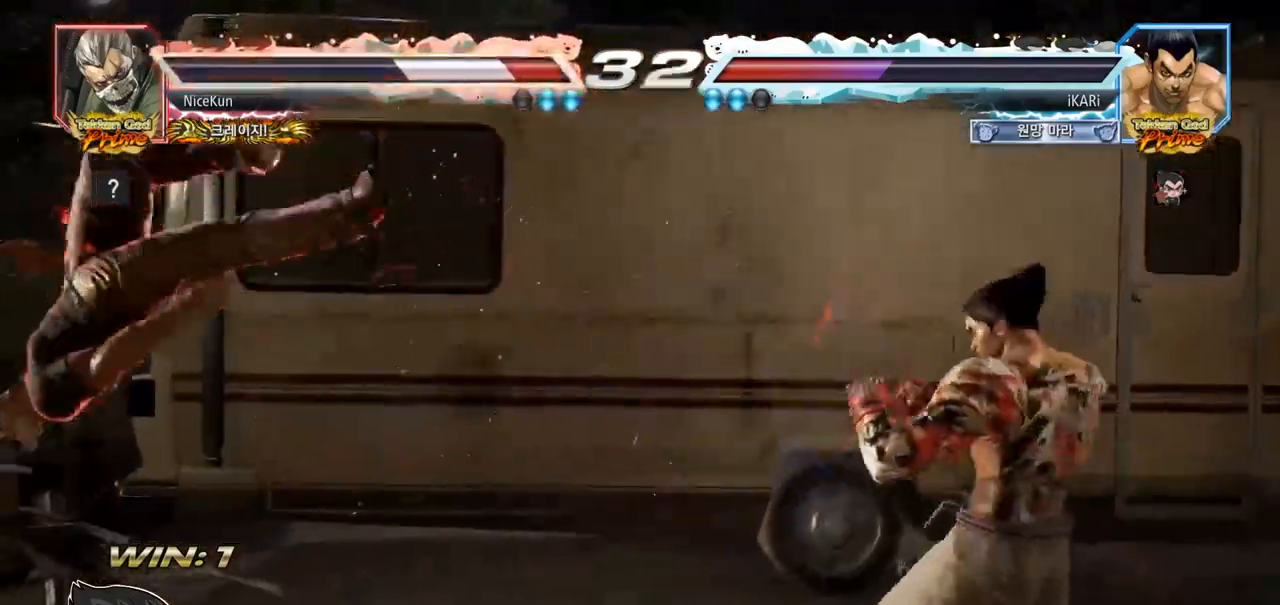
{"dt_ms": 500, "buttons": [], "left_stick": "right", "events": [[83, "left_stick", "left"], [300, "left_stick", "center"], [350, "left_stick", "right"], [367, "CROSS", "down"], [417, "CROSS", "up"], [450, "SQUARE", "down"], [500, "SQUARE", "up"]]}
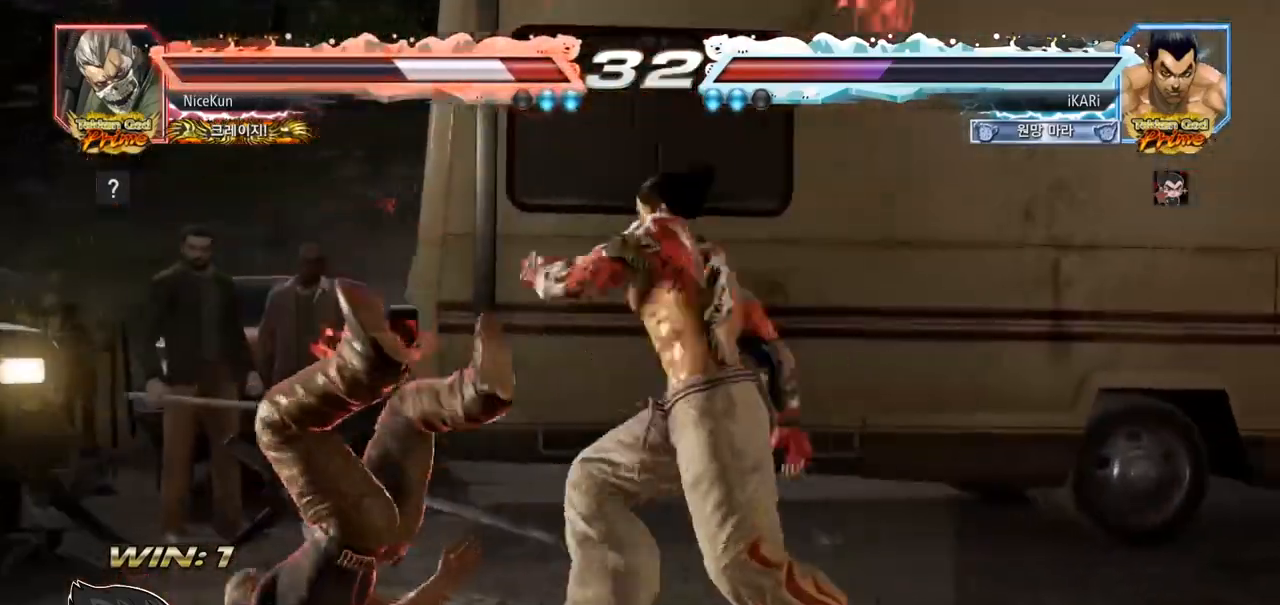
{"dt_ms": 500, "buttons": [], "left_stick": "center", "events": [[50, "left_stick", "center"]]}
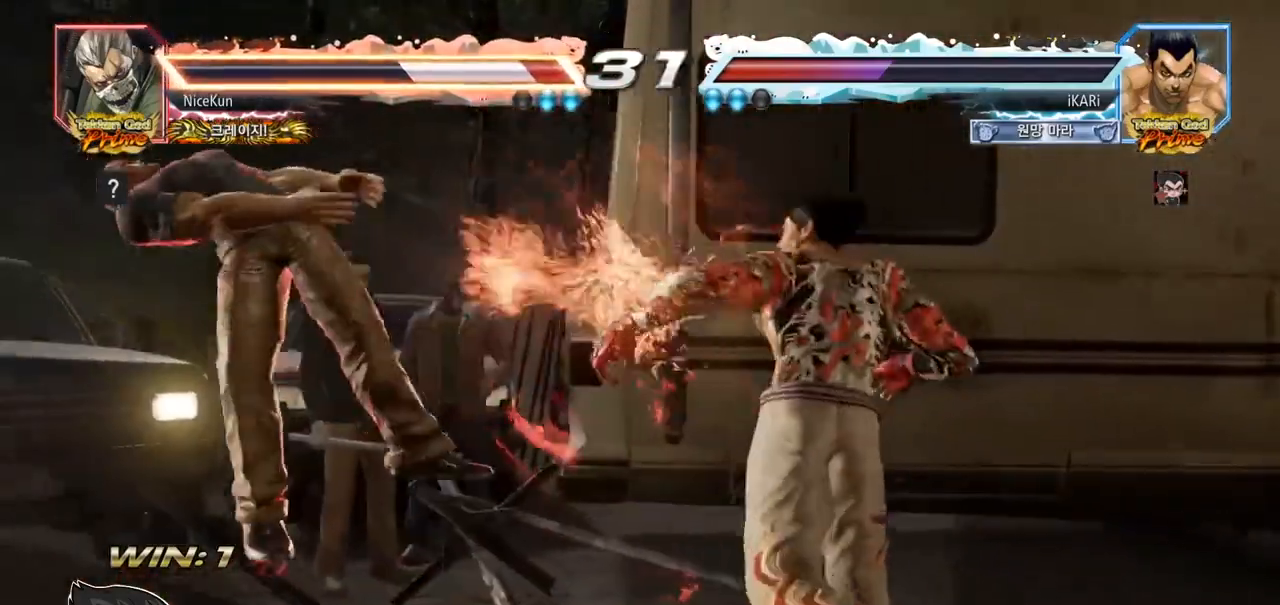
{"dt_ms": 500, "buttons": ["CROSS"], "left_stick": "right", "events": [[217, "left_stick", "left"], [367, "left_stick", "center"], [433, "left_stick", "right"], [467, "CROSS", "down"]]}
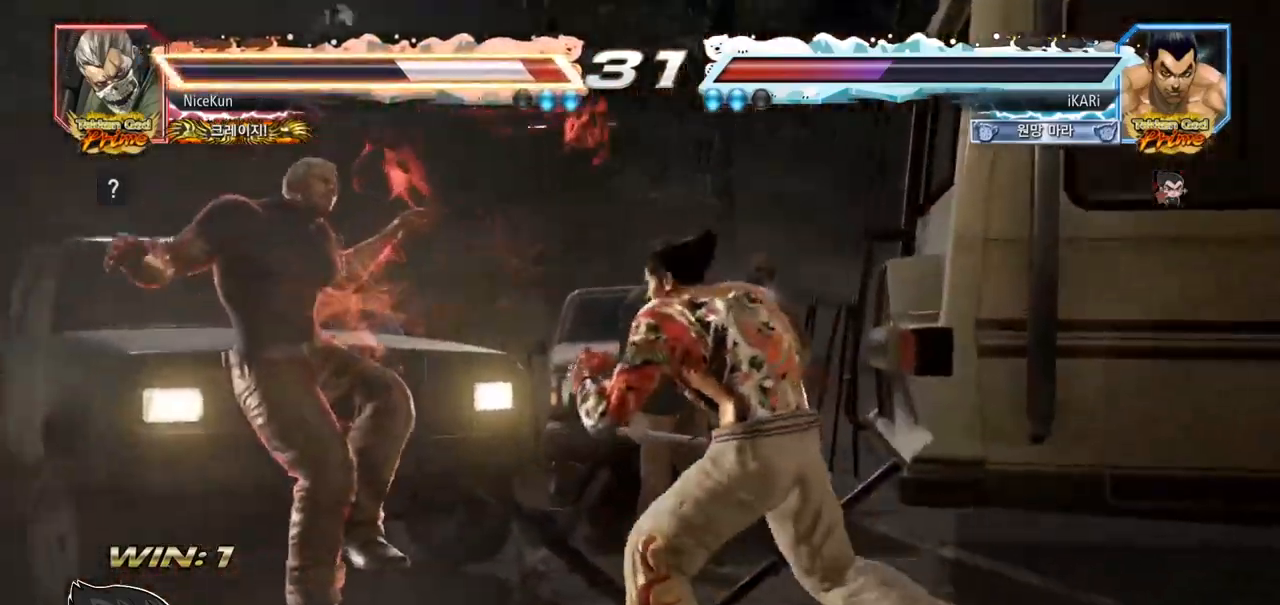
{"dt_ms": 500, "buttons": [], "left_stick": "left", "events": [[17, "CROSS", "up"], [150, "left_stick", "center"], [317, "SQUARE", "down"], [333, "SQUARE", "up"], [483, "left_stick", "left"]]}
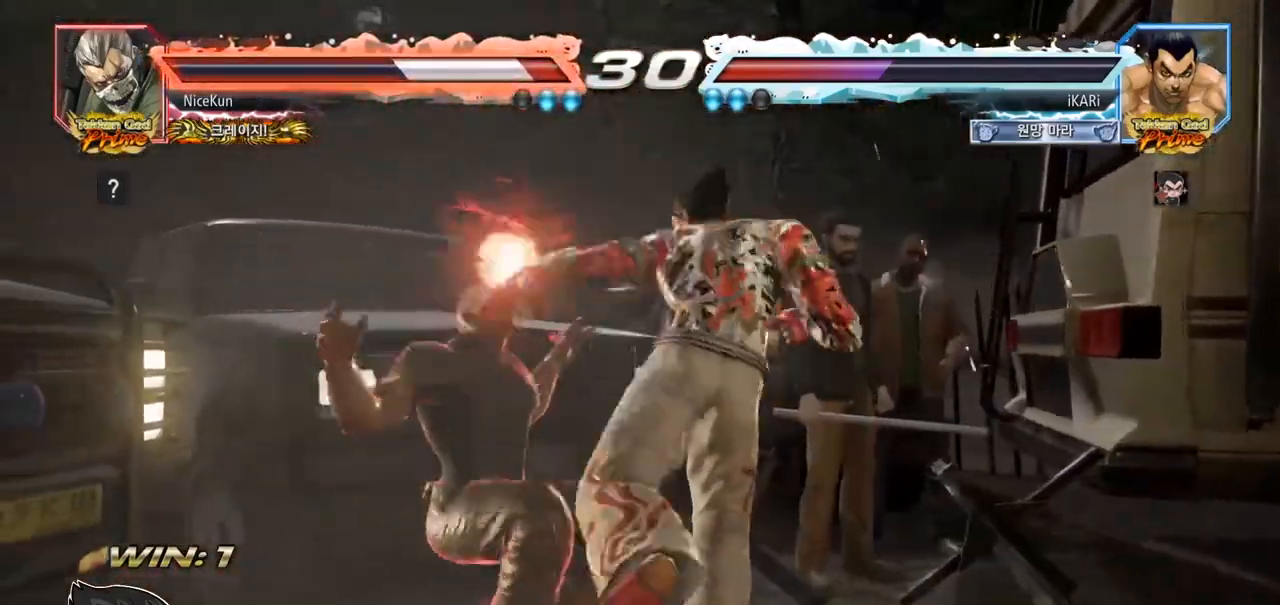
{"dt_ms": 500, "buttons": ["TRIANGLE"], "left_stick": "down-left", "events": [[100, "left_stick", "down-left"], [267, "TRIANGLE", "down"], [317, "TRIANGLE", "up"], [367, "TRIANGLE", "down"], [417, "TRIANGLE", "up"], [450, "TRIANGLE", "down"]]}
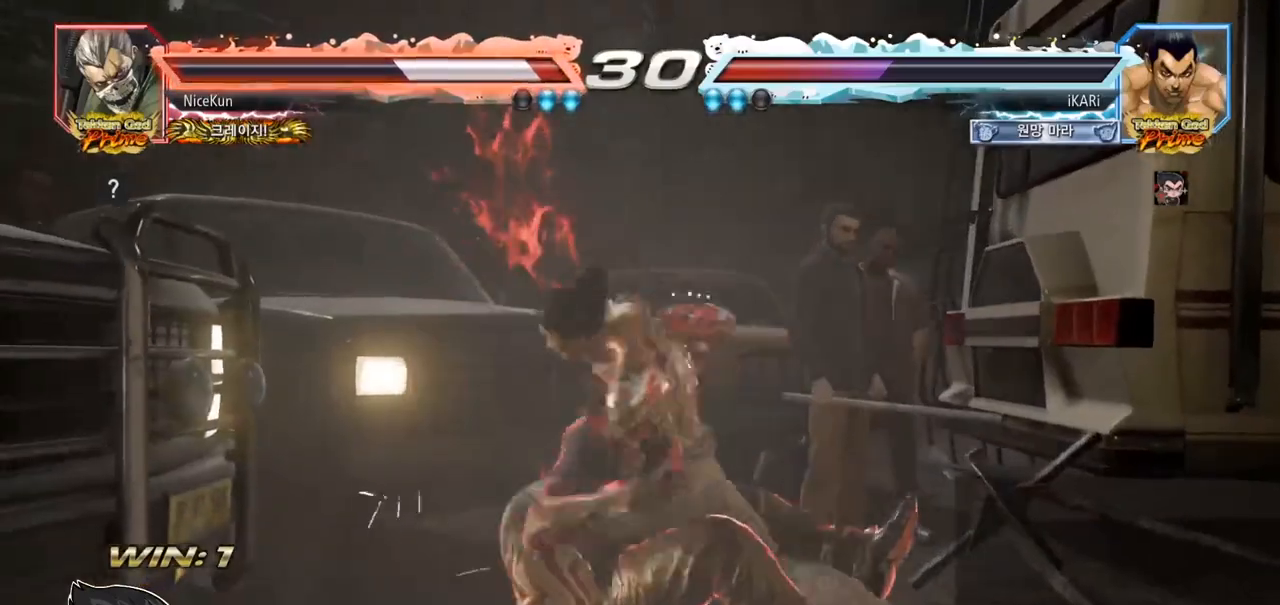
{"dt_ms": 500, "buttons": [], "left_stick": "center", "events": [[17, "TRIANGLE", "up"], [67, "left_stick", "center"]]}